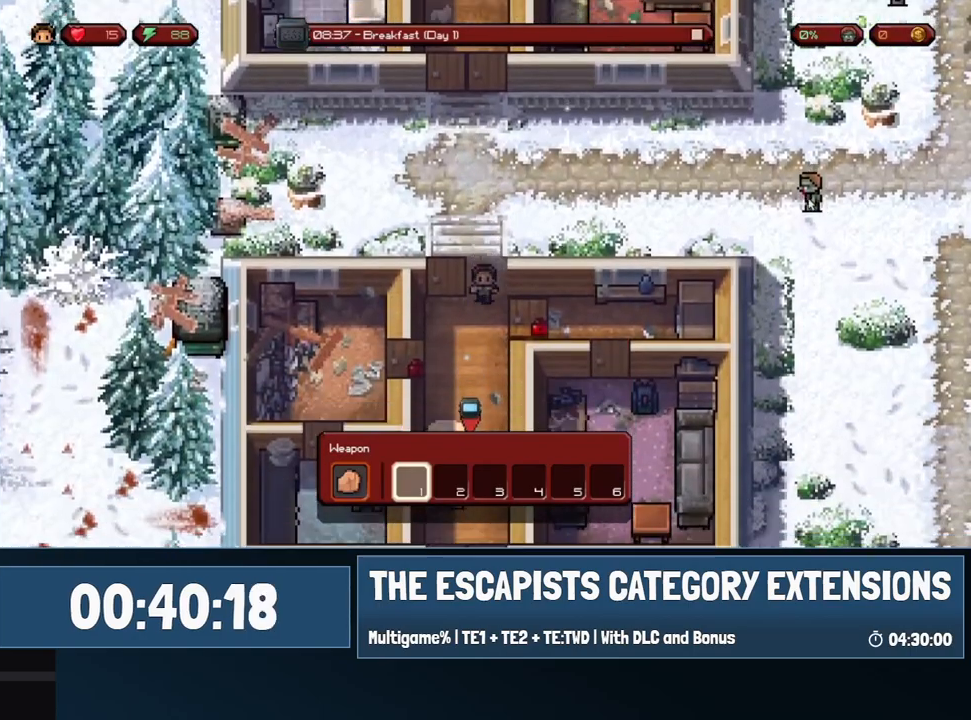
Gameplay with keyboard and mouse; each line is a JSON object with the keys and mouse buttons held at the frame after it. "events" lists presses ("down") and releases ("up") of "0", "1", "2", "3", "4", "5", "6", "7", "8", "9", "a", "alt", "backspace", "c", "ctrl", "d", "e", "equals", "escape", "f", "f1", "f2", "f3", "f4", "i", "j", "m", "minus", "o", "p", "q", "s", "shift", "space", "super", "t", "tab", "w", "mouse_left", "mouse_wheel" and "mouse_right" between this image and that frame as [ms after this image, input, new state], when the widget could be followed in between. "mouse_left", "mouse_wheel", "mouse_right" = the "left", "wheel", "right" buttons of the "mouse" list. No other keys are recorded. "wheel" means that the mouse wheel is clicked or scrolled. Mouse movement is not recorded.
{"keys": ["s"], "mouse": [], "events": []}
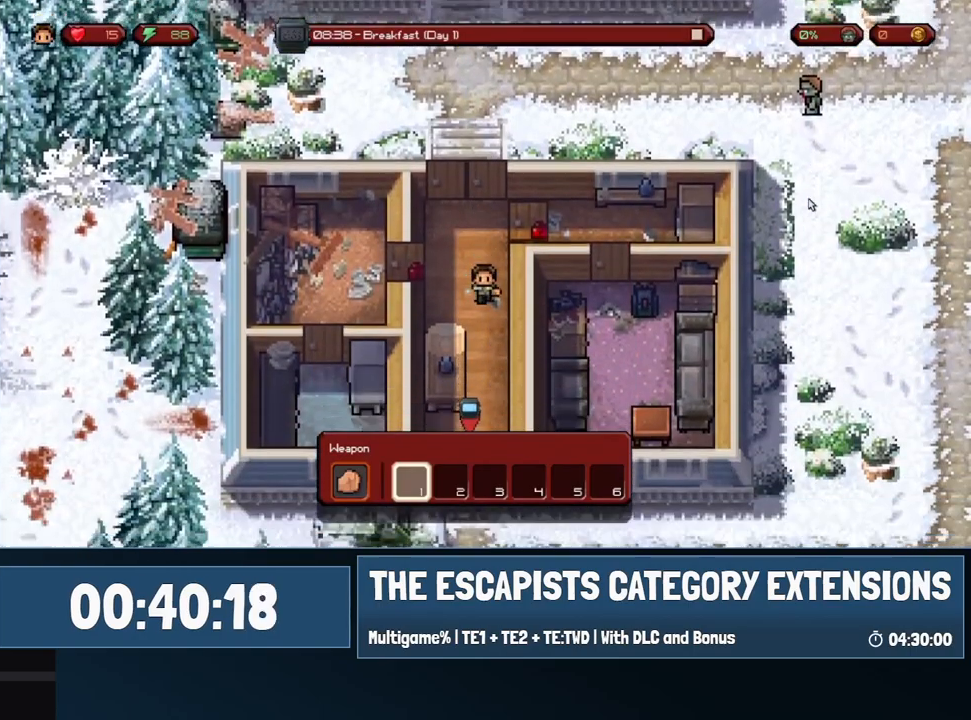
{"keys": ["s"], "mouse": [], "events": []}
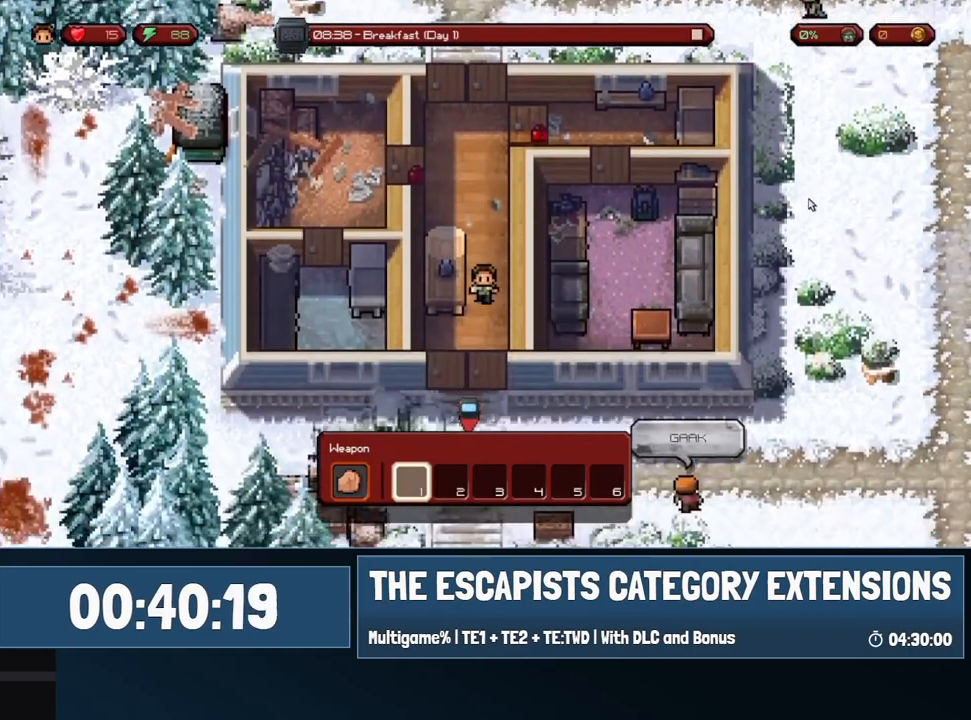
{"keys": ["d", "s"], "mouse": [], "events": [[367, "d", "down"]]}
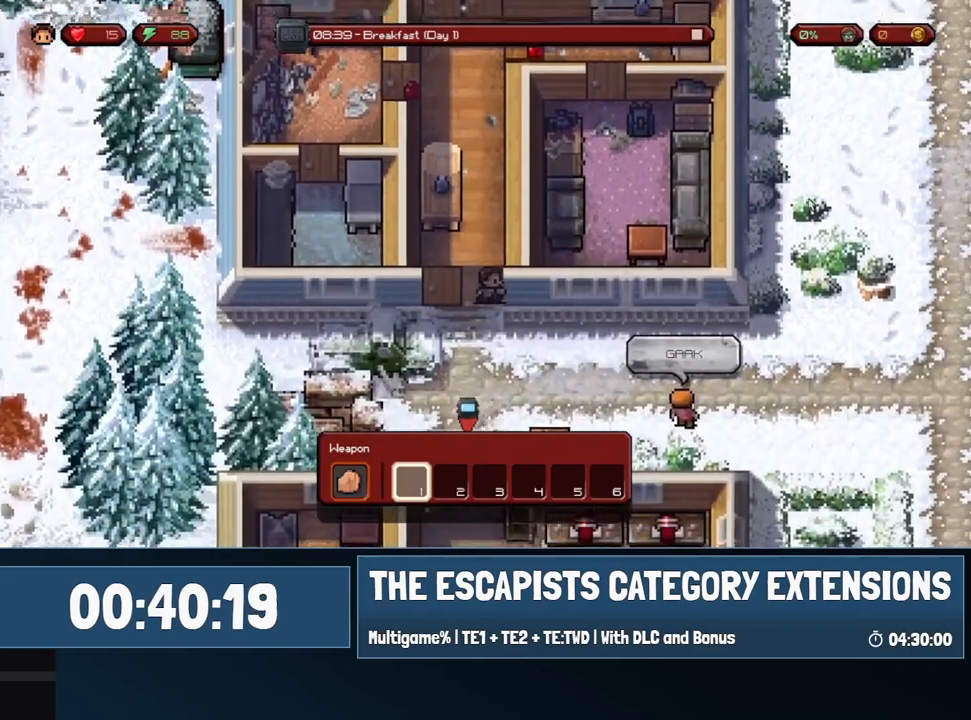
{"keys": ["d"], "mouse": [], "events": [[333, "s", "up"]]}
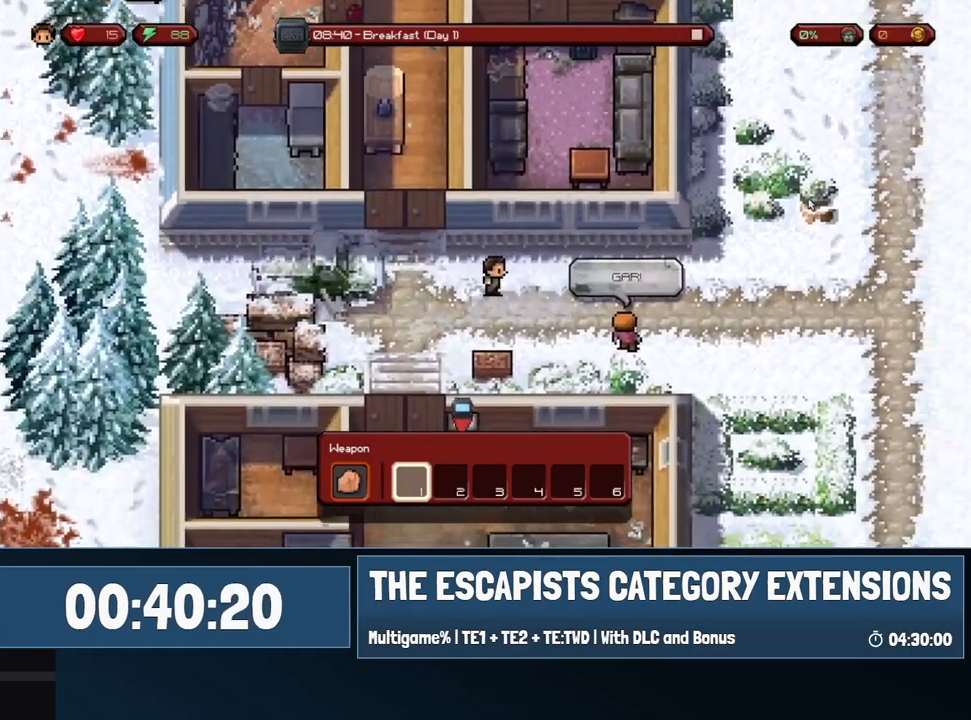
{"keys": ["a"], "mouse": [], "events": [[350, "a", "down"], [350, "d", "up"]]}
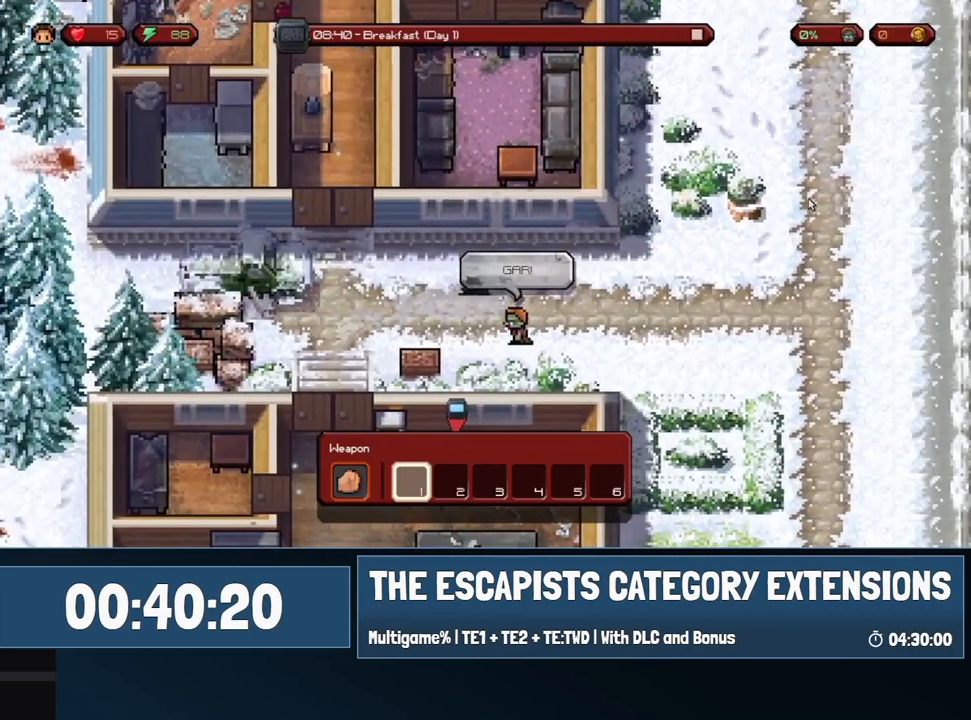
{"keys": ["a"], "mouse": [], "events": []}
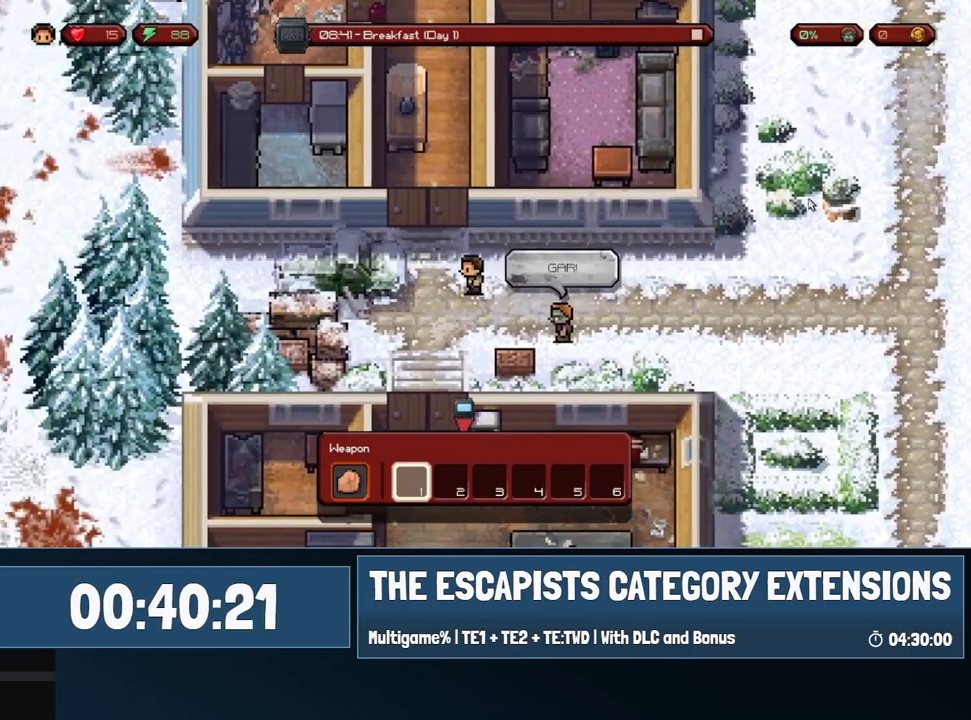
{"keys": ["s"], "mouse": [], "events": [[133, "s", "down"], [183, "a", "up"]]}
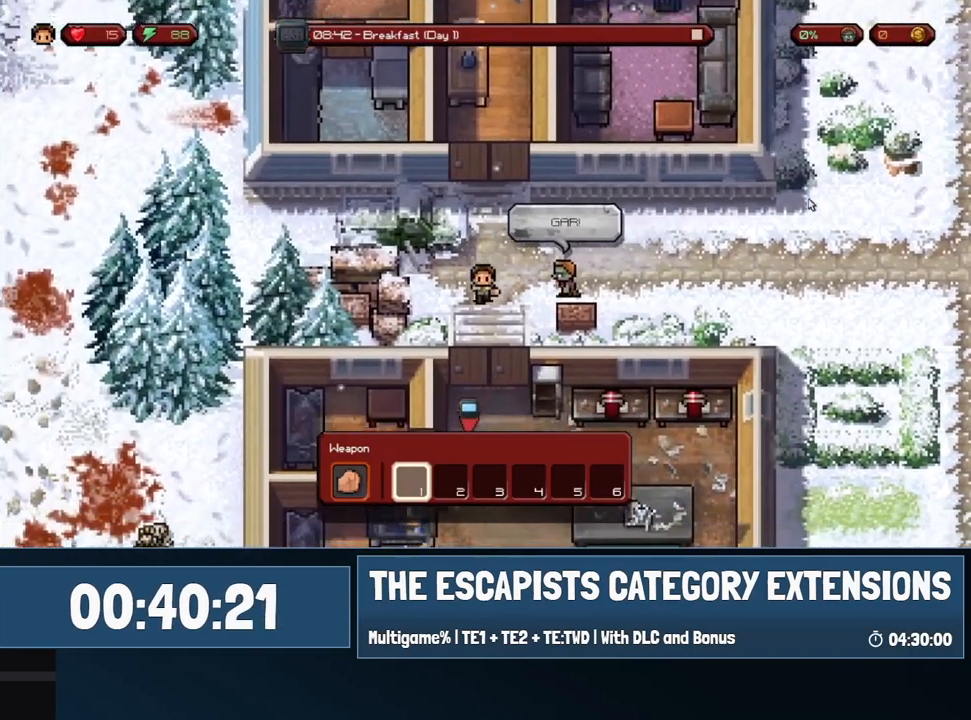
{"keys": ["s"], "mouse": [], "events": [[250, "s", "up"], [300, "s", "down"]]}
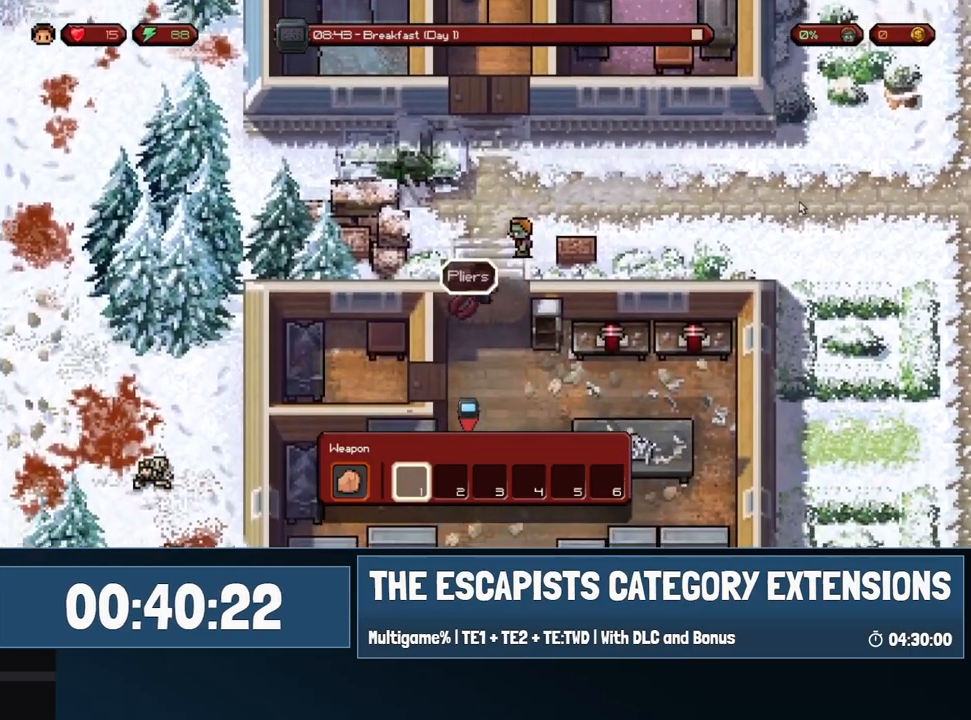
{"keys": ["s"], "mouse": [], "events": [[267, "s", "up"], [450, "s", "down"]]}
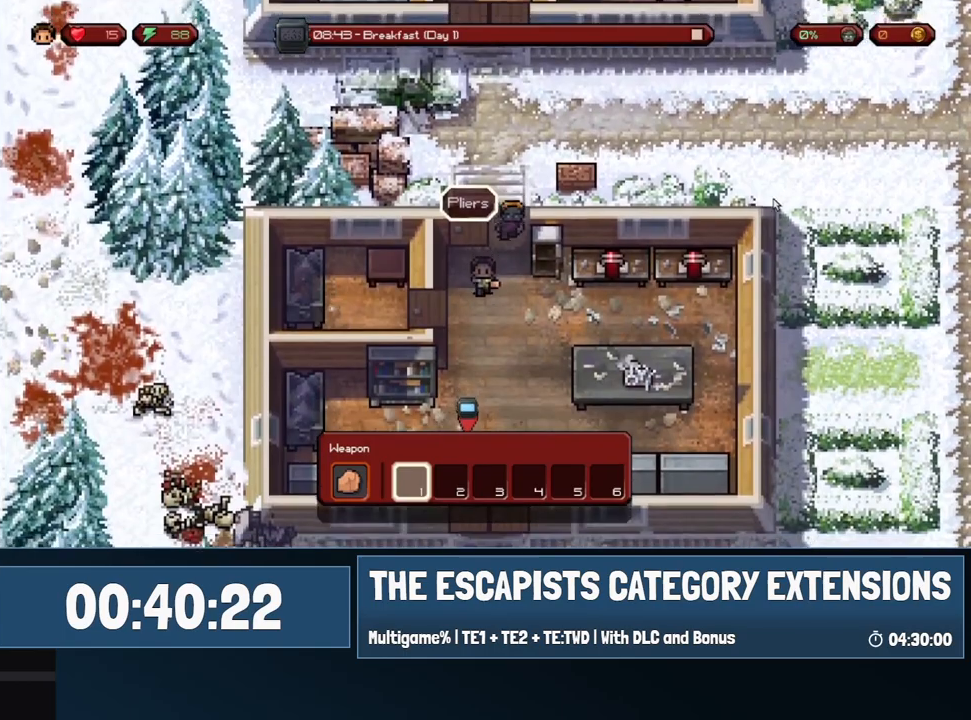
{"keys": [], "mouse": [], "events": [[283, "d", "down"], [417, "d", "up"], [467, "s", "up"]]}
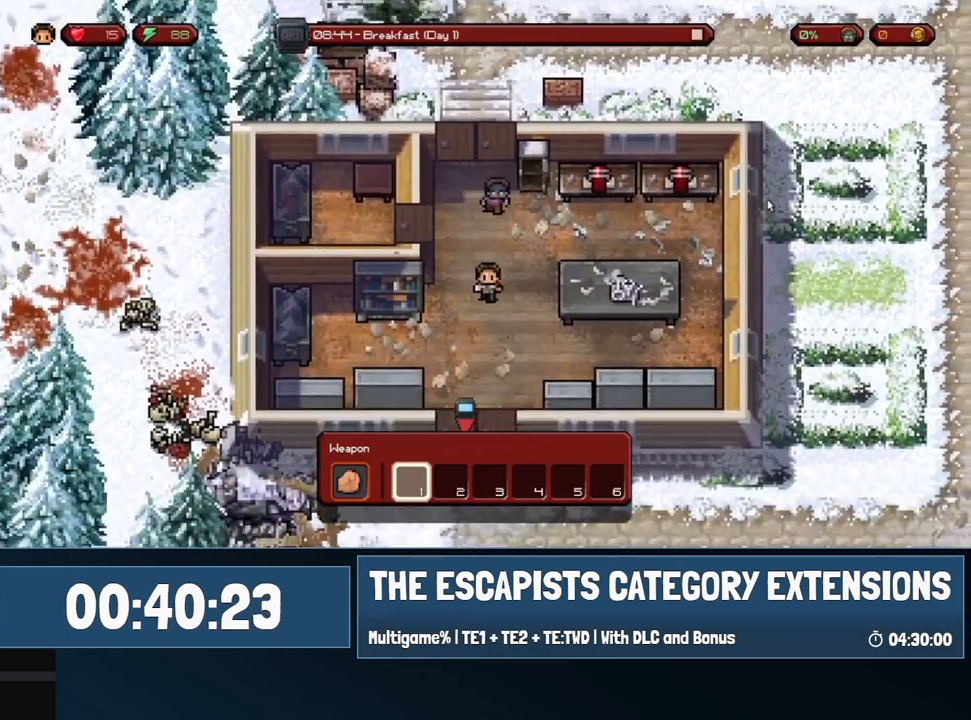
{"keys": ["s"], "mouse": [], "events": [[117, "s", "down"]]}
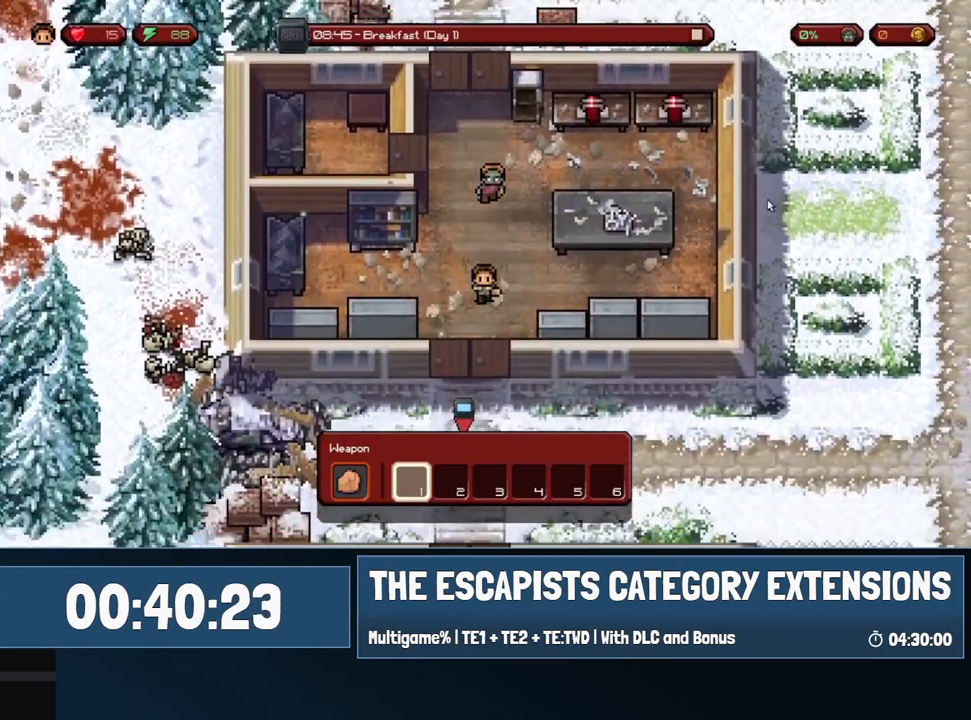
{"keys": ["s"], "mouse": [], "events": [[33, "s", "up"], [217, "s", "down"]]}
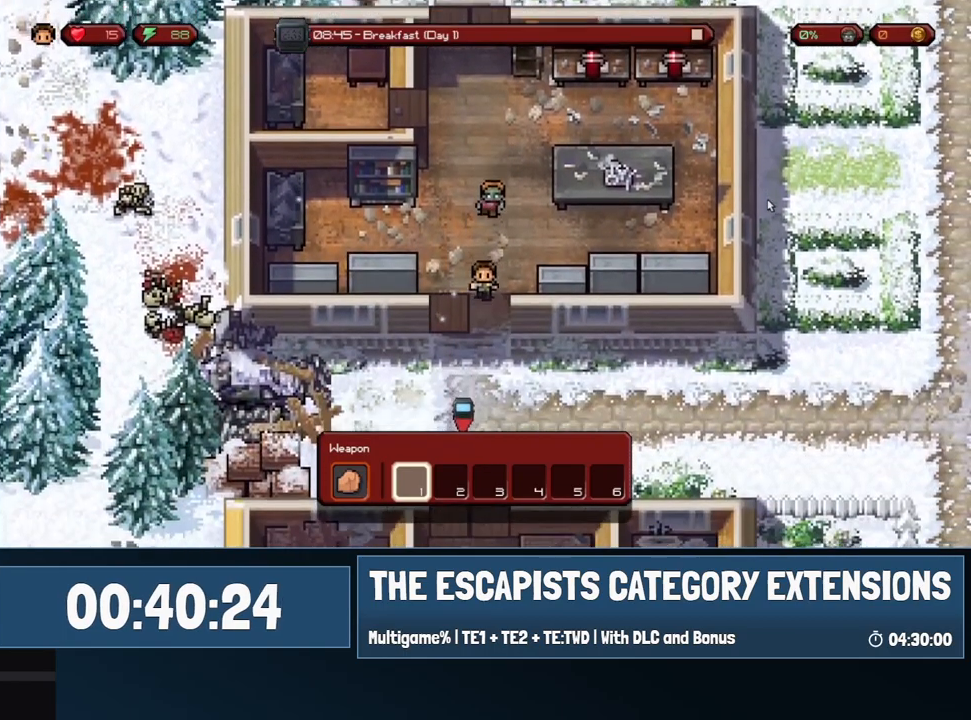
{"keys": ["s"], "mouse": [], "events": [[233, "s", "up"], [417, "s", "down"]]}
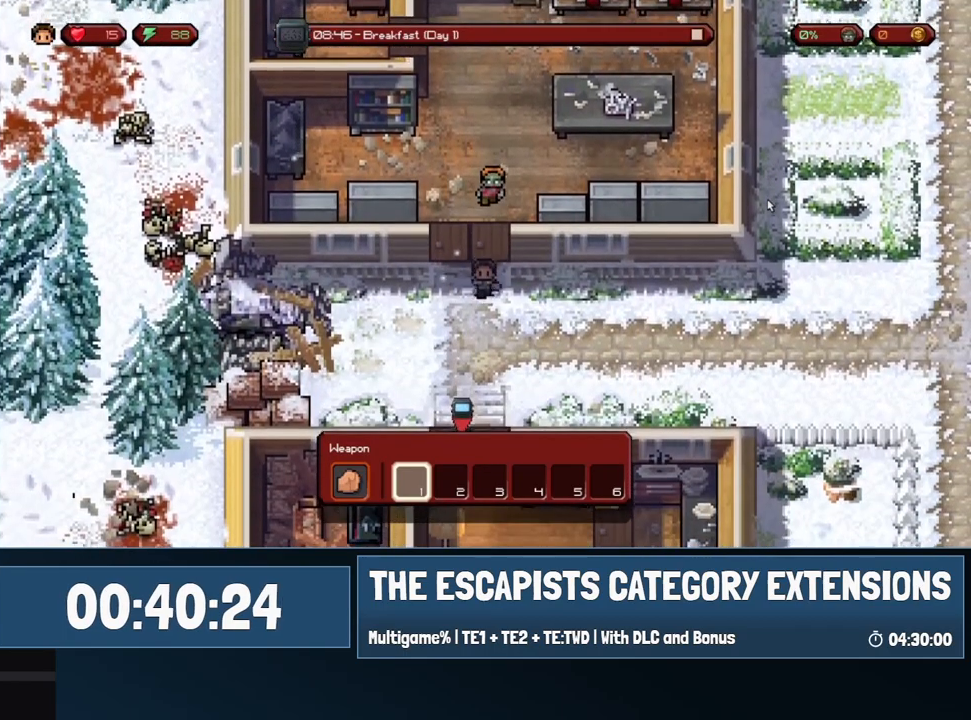
{"keys": [], "mouse": [], "events": [[350, "s", "up"]]}
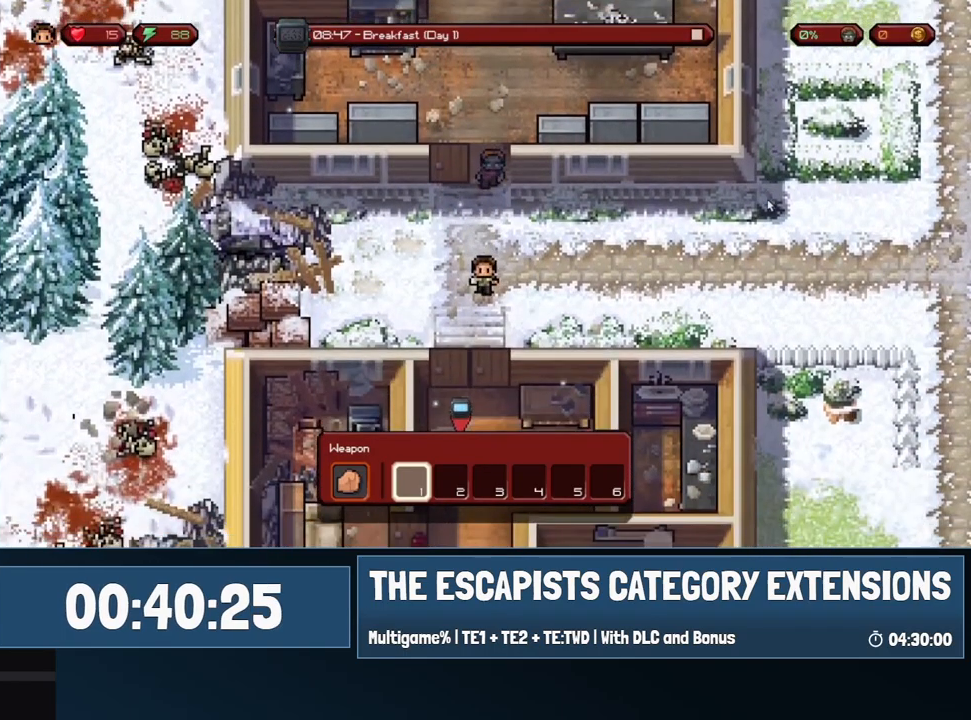
{"keys": [], "mouse": [], "events": [[83, "s", "down"], [367, "s", "up"]]}
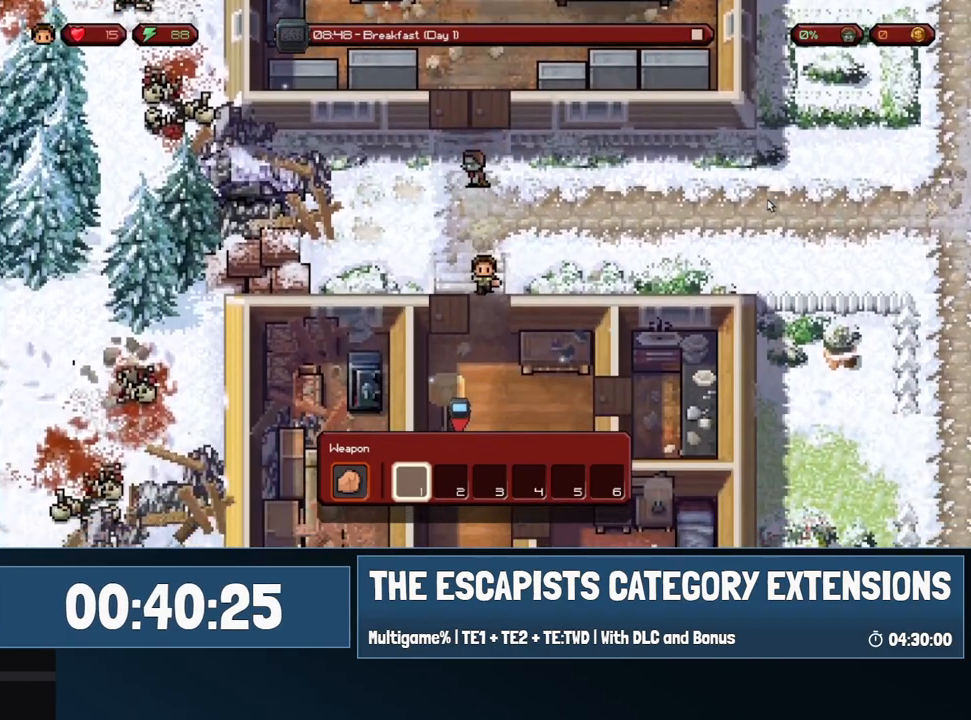
{"keys": ["s"], "mouse": [], "events": [[100, "s", "down"]]}
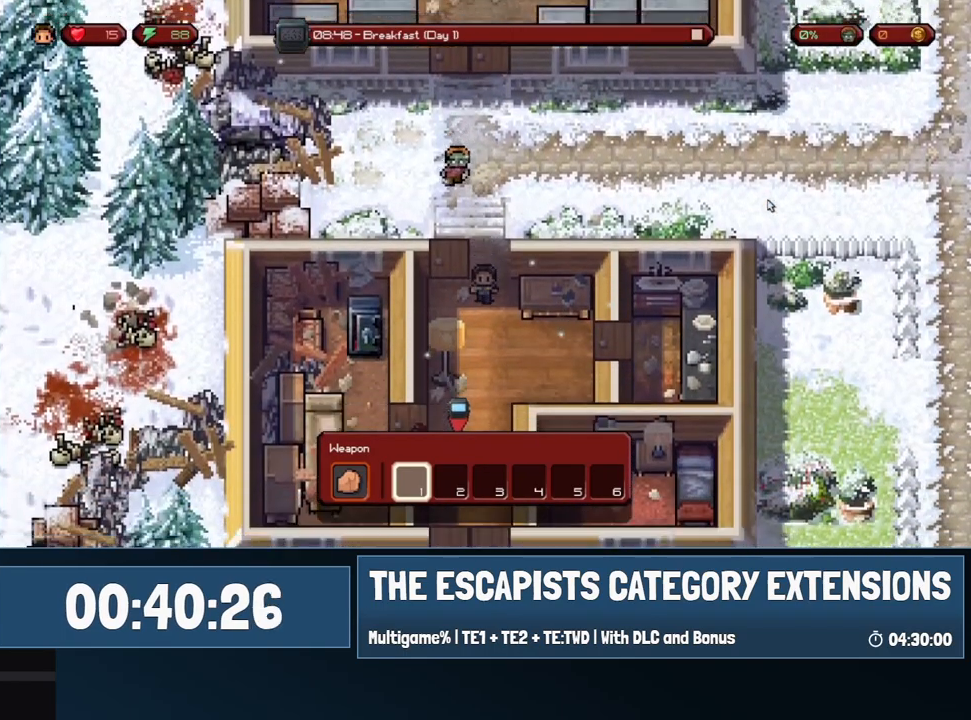
{"keys": ["s"], "mouse": [], "events": [[67, "s", "up"], [300, "s", "down"]]}
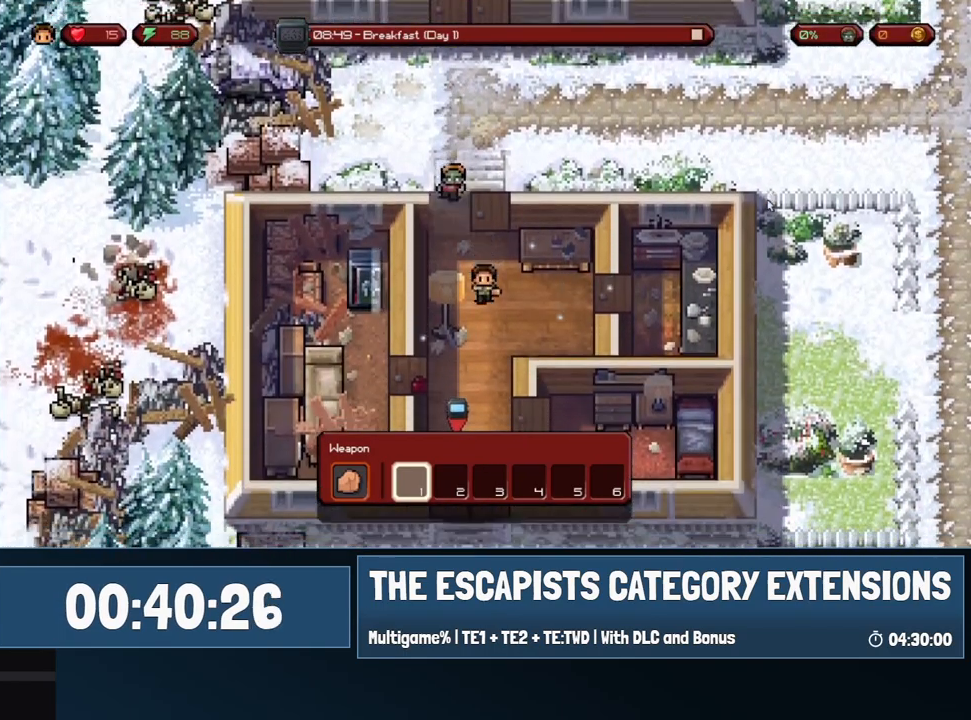
{"keys": ["s"], "mouse": [], "events": [[217, "s", "up"], [500, "s", "down"]]}
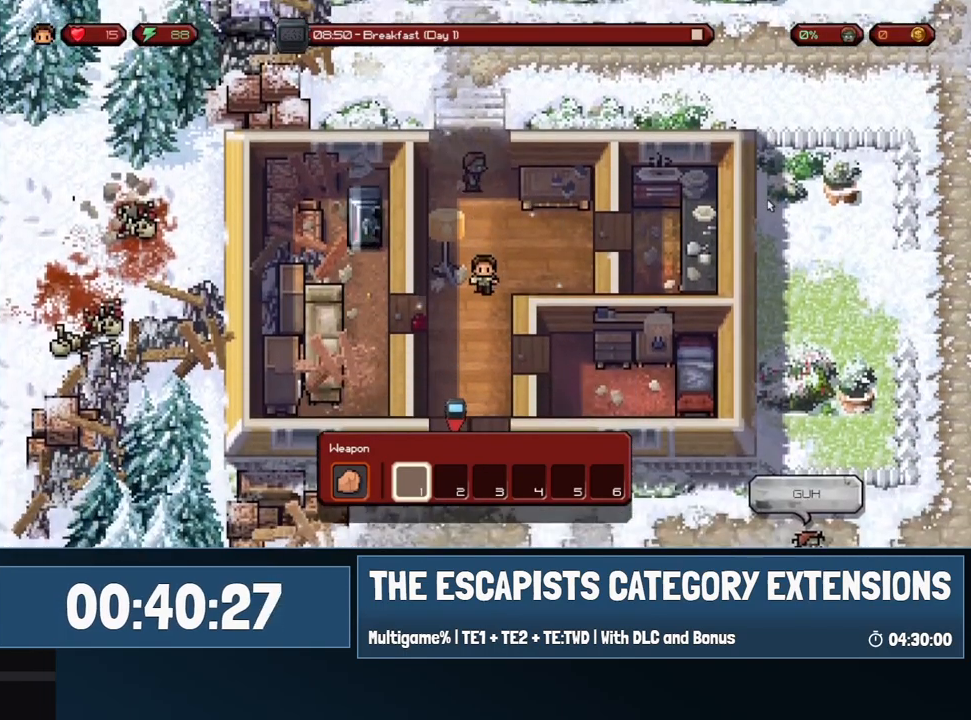
{"keys": [], "mouse": [], "events": [[333, "s", "up"]]}
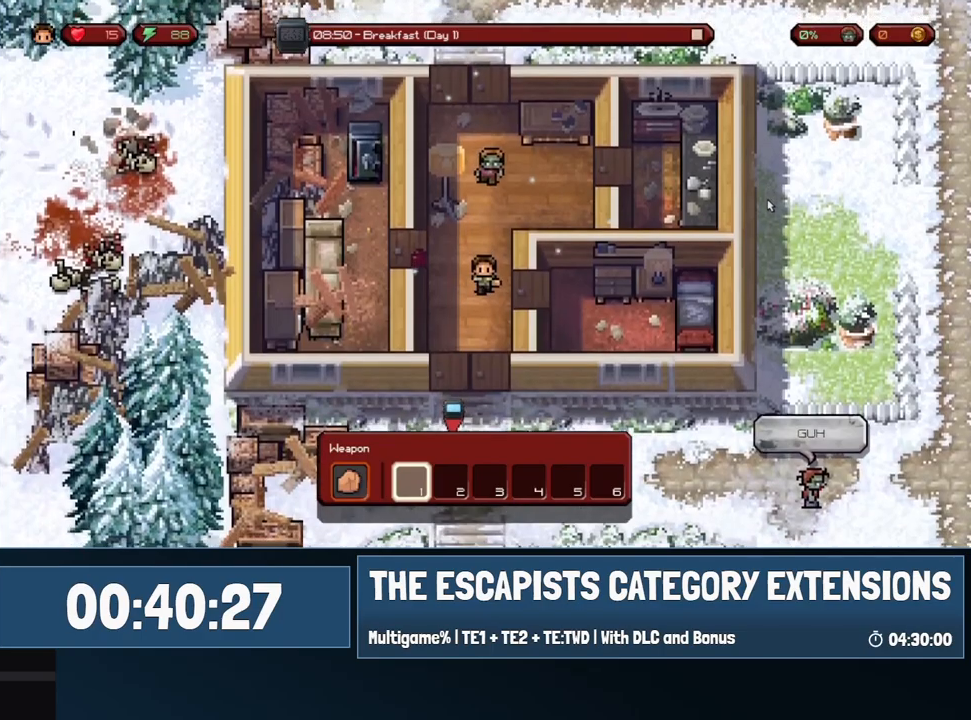
{"keys": ["s"], "mouse": [], "events": [[200, "s", "down"]]}
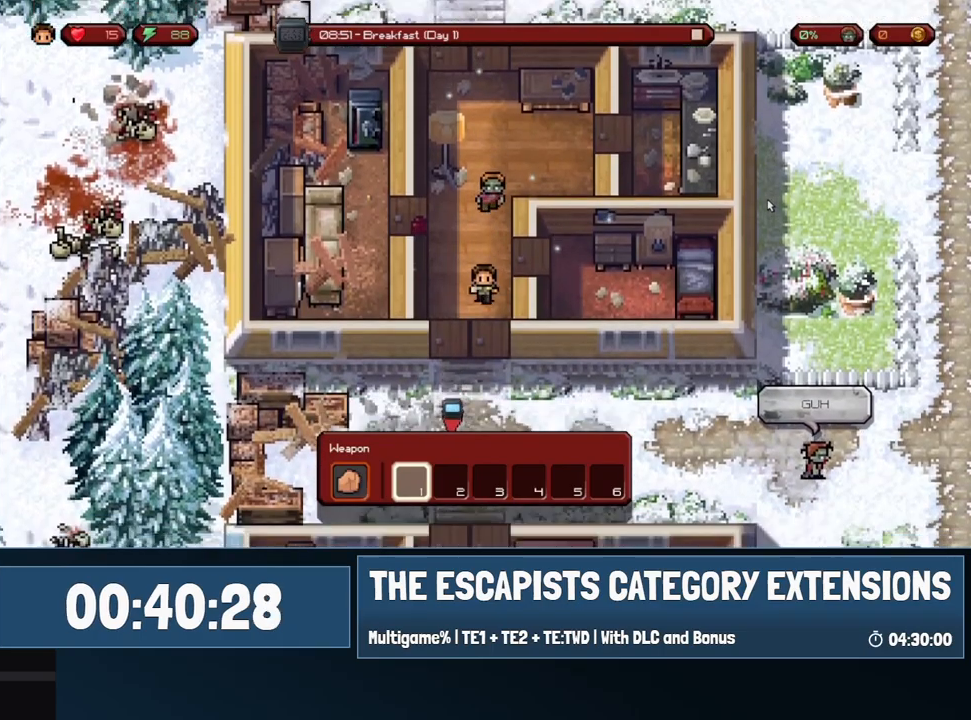
{"keys": [], "mouse": [], "events": [[450, "s", "up"]]}
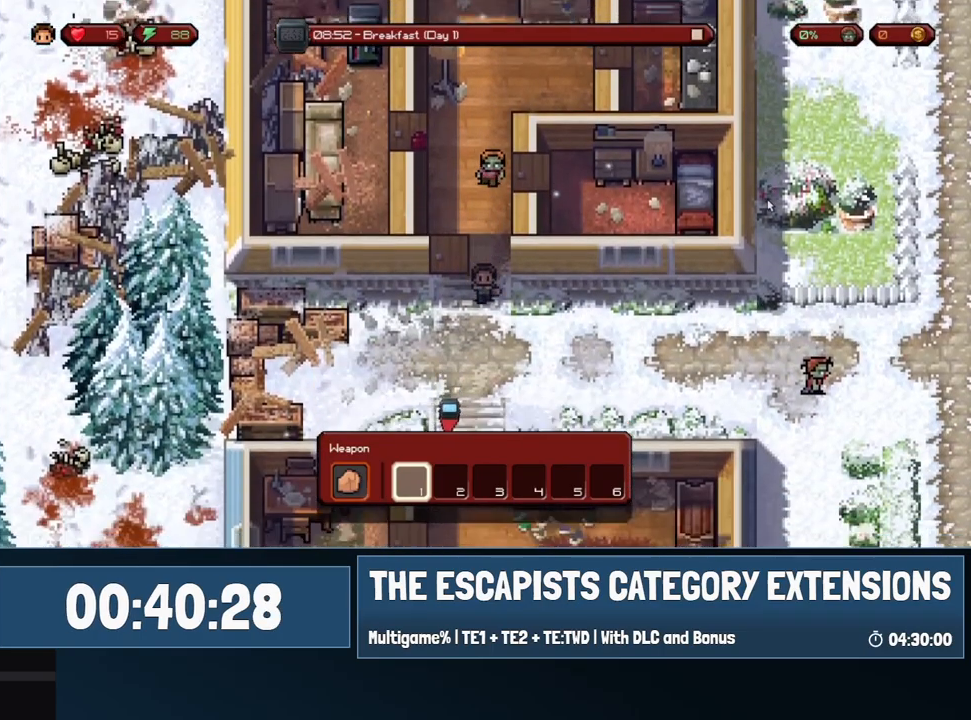
{"keys": ["s"], "mouse": [], "events": [[233, "s", "down"]]}
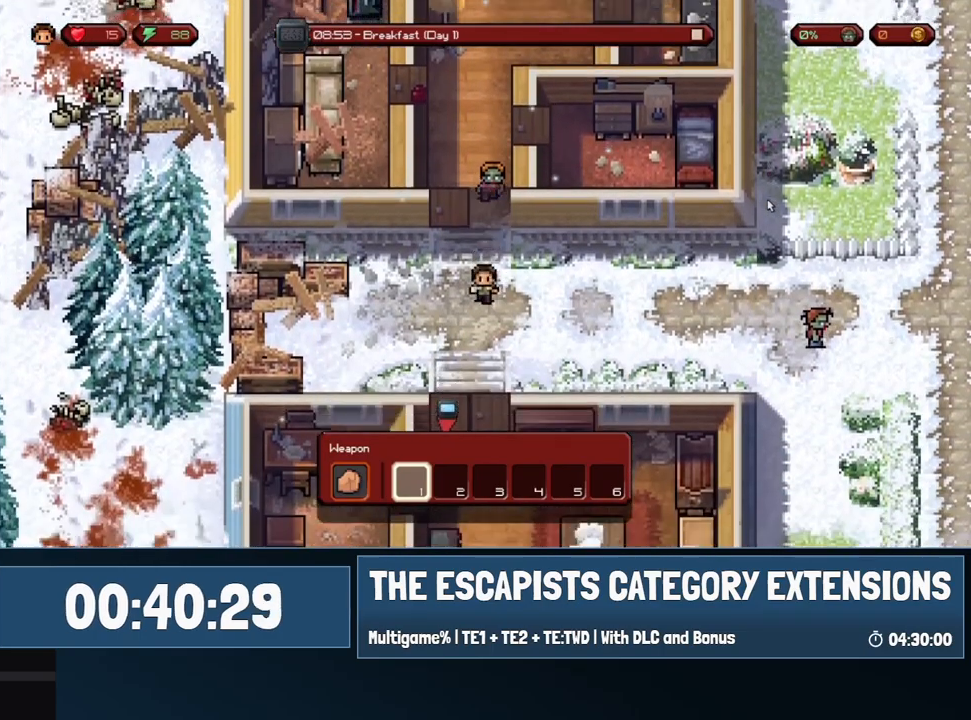
{"keys": ["s"], "mouse": [], "events": [[17, "s", "up"], [400, "s", "down"]]}
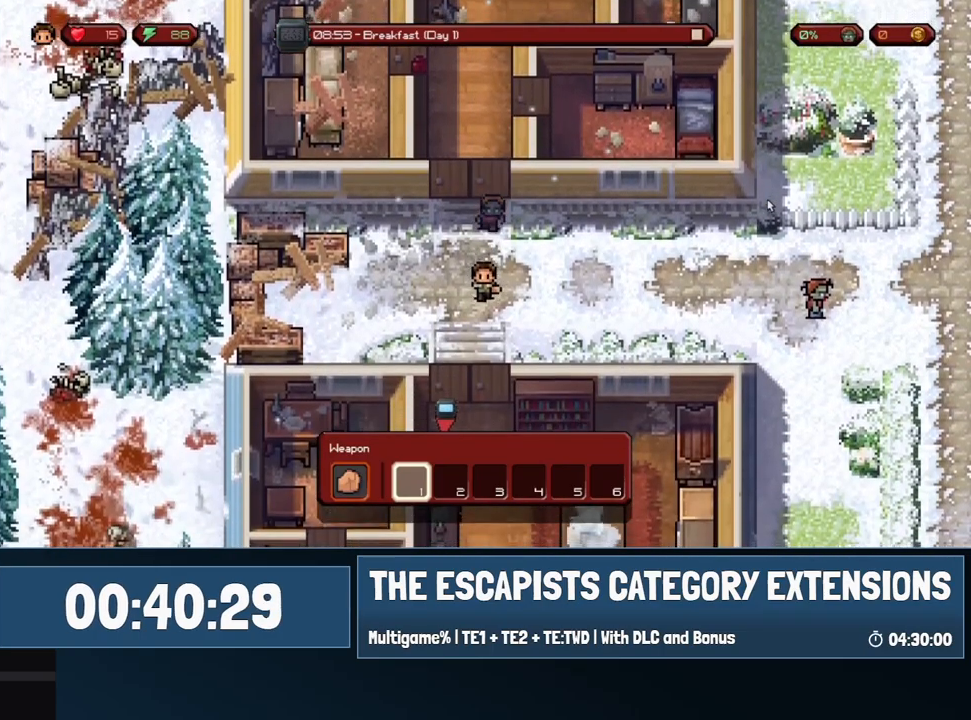
{"keys": ["s"], "mouse": [], "events": []}
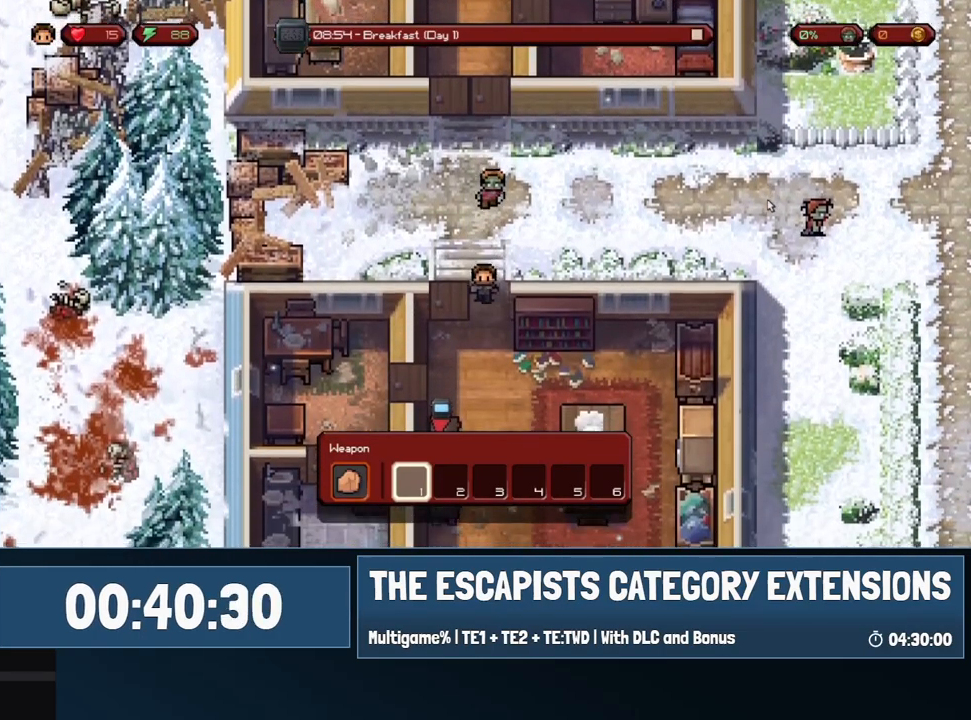
{"keys": [], "mouse": [], "events": [[50, "s", "up"]]}
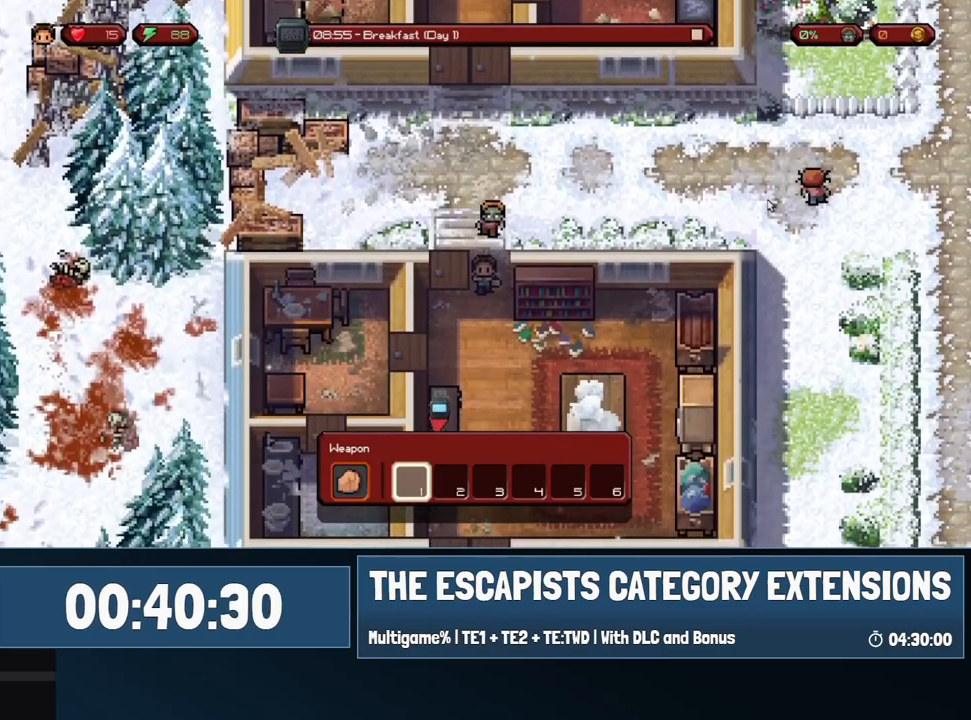
{"keys": ["s"], "mouse": [], "events": [[67, "s", "down"]]}
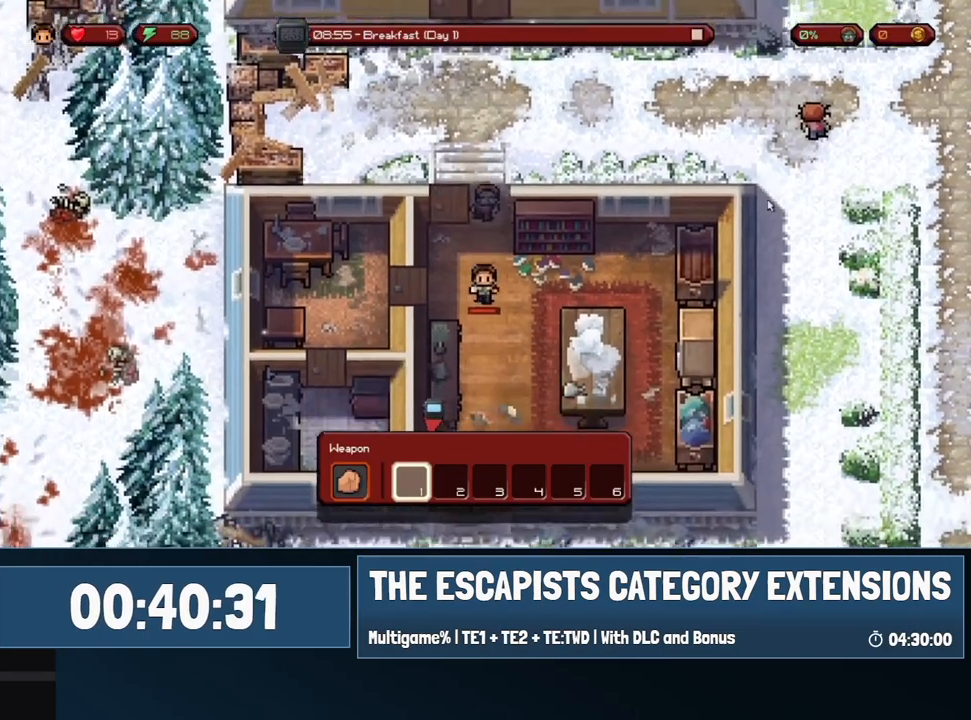
{"keys": ["s"], "mouse": [], "events": [[217, "s", "up"], [367, "s", "down"]]}
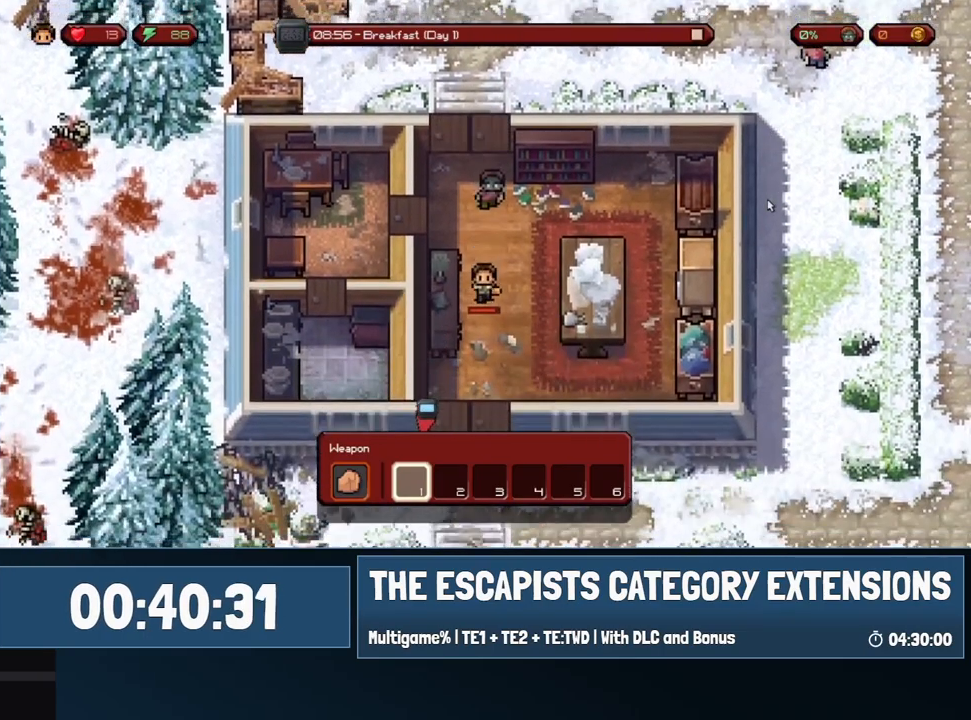
{"keys": ["s"], "mouse": [], "events": []}